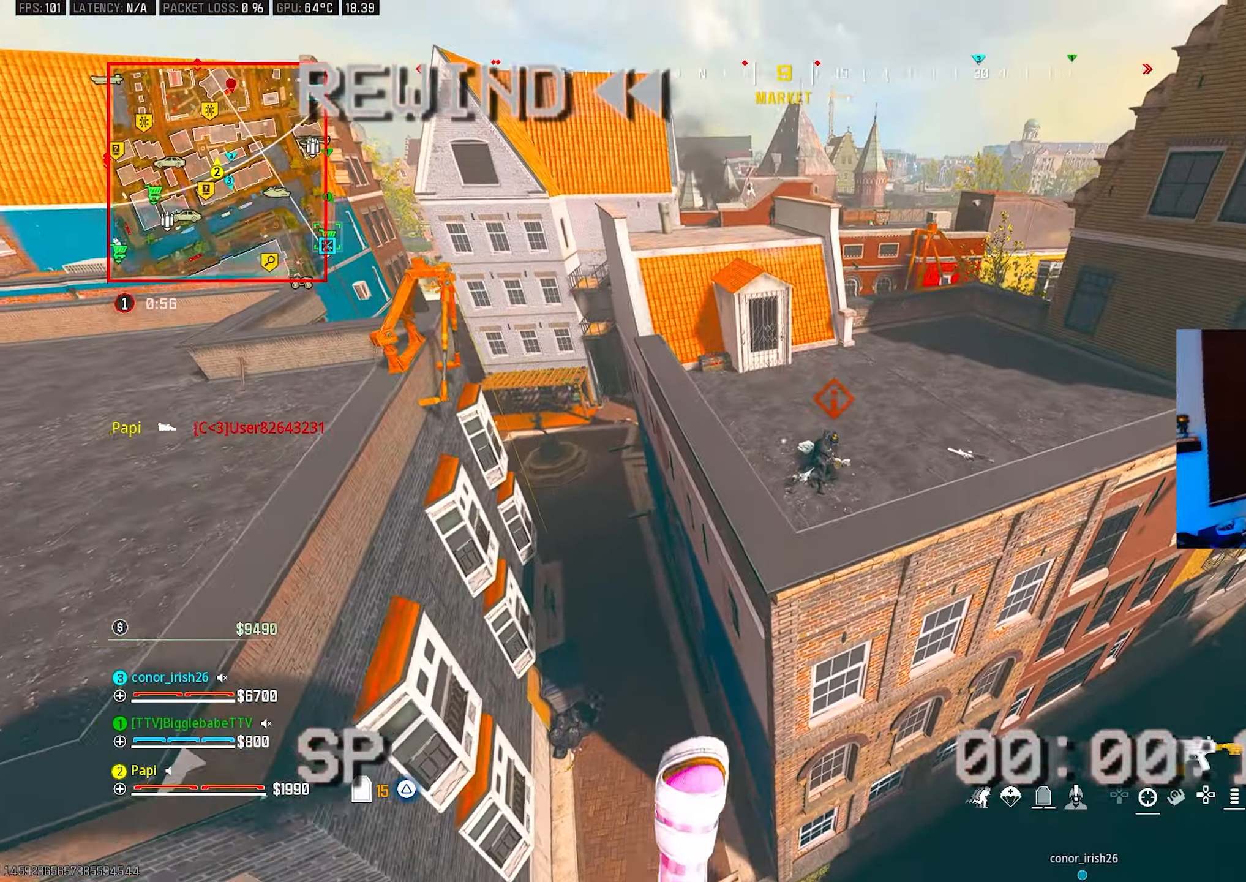
Gameplay with a controller (PlayStation layout); each line is a JSON object with the inputs held at the frame after it. "events" lists button and stick changes between this image and that frame as [ms after this image, input, new state], when the widget could be followed in between.
{"buttons": [], "left_stick": "left", "right_stick": "right", "events": [[33, "CIRCLE", "up"], [66, "right_stick", "right"], [316, "left_stick", "left"]]}
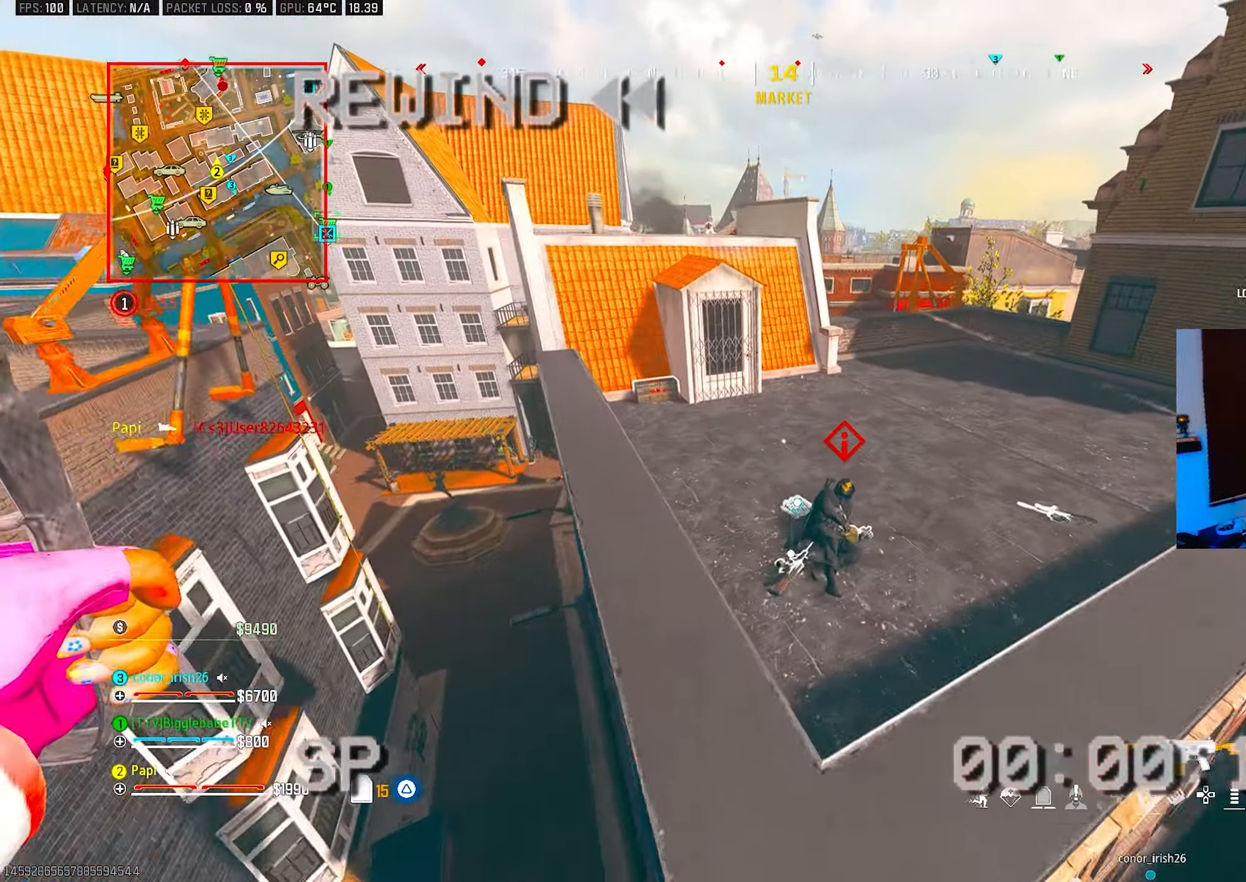
{"buttons": [], "left_stick": "down-right", "right_stick": "down-right", "events": [[100, "left_stick", "up-left"], [283, "right_stick", "down-right"], [366, "left_stick", "up-right"], [416, "left_stick", "down-right"]]}
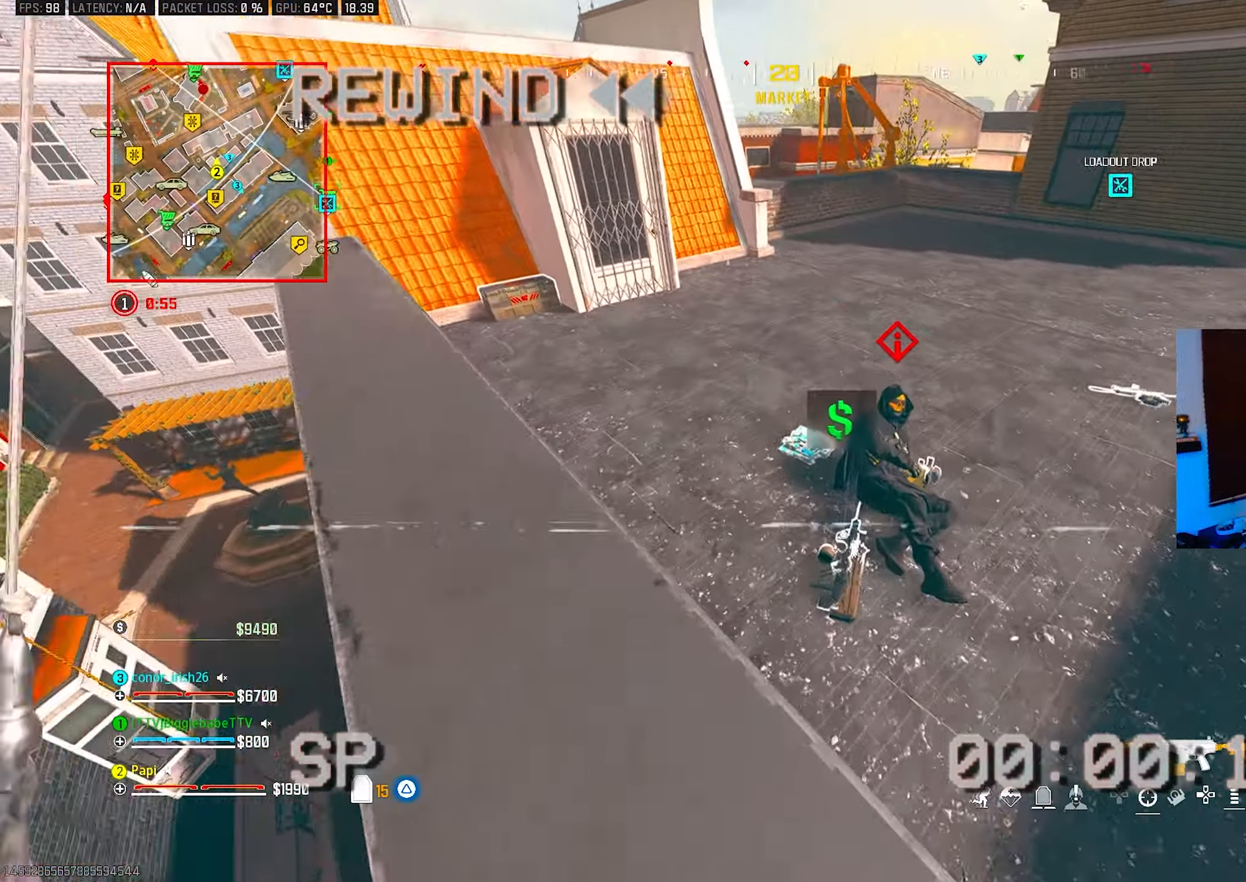
{"buttons": [], "left_stick": "up", "right_stick": "down-right", "events": [[283, "left_stick", "up-right"], [316, "R1", "down"], [383, "left_stick", "up"], [400, "R1", "up"]]}
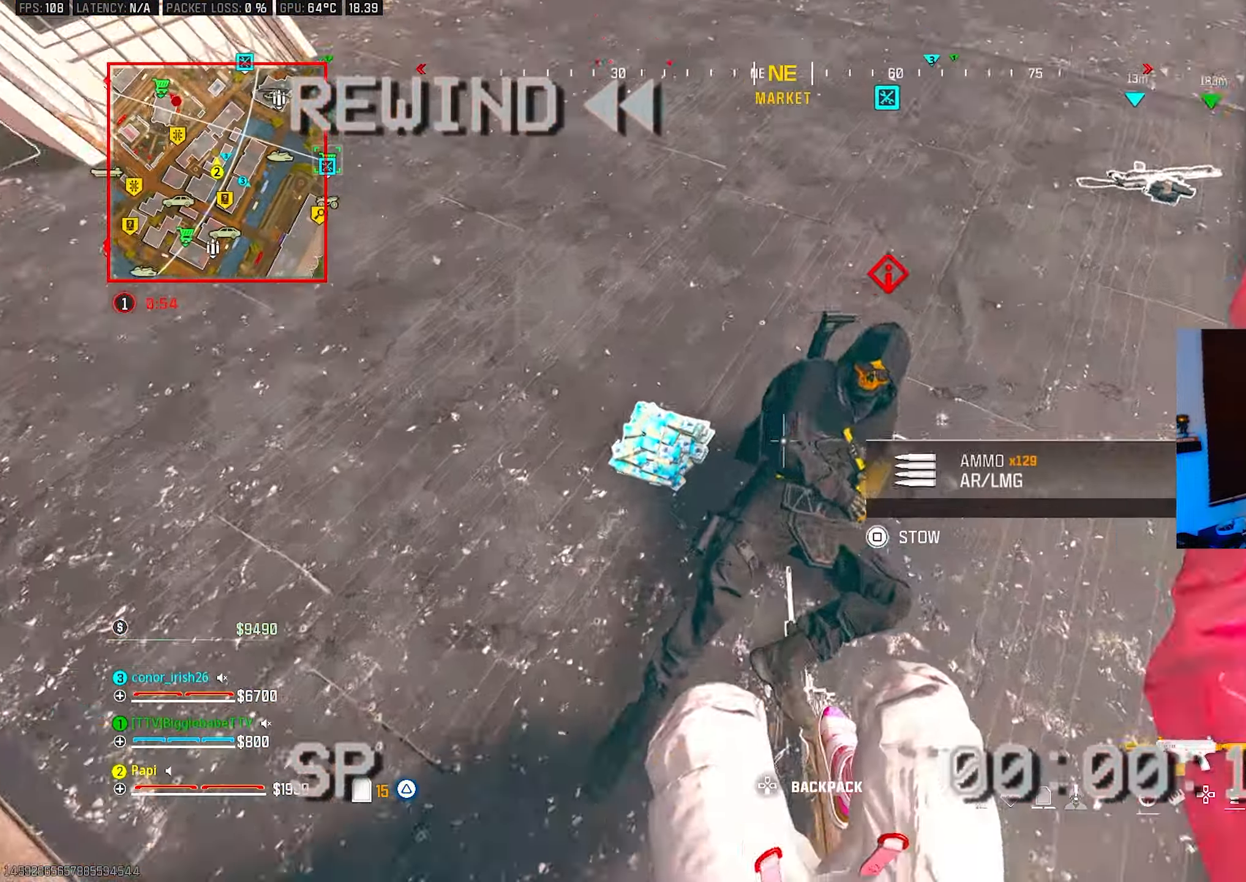
{"buttons": ["L3"], "left_stick": "up-left", "right_stick": "up-left", "events": [[66, "right_stick", "right"], [150, "left_stick", "right"], [216, "right_stick", "up-left"], [283, "left_stick", "left"], [383, "left_stick", "up"], [433, "L3", "down"], [433, "left_stick", "up-left"]]}
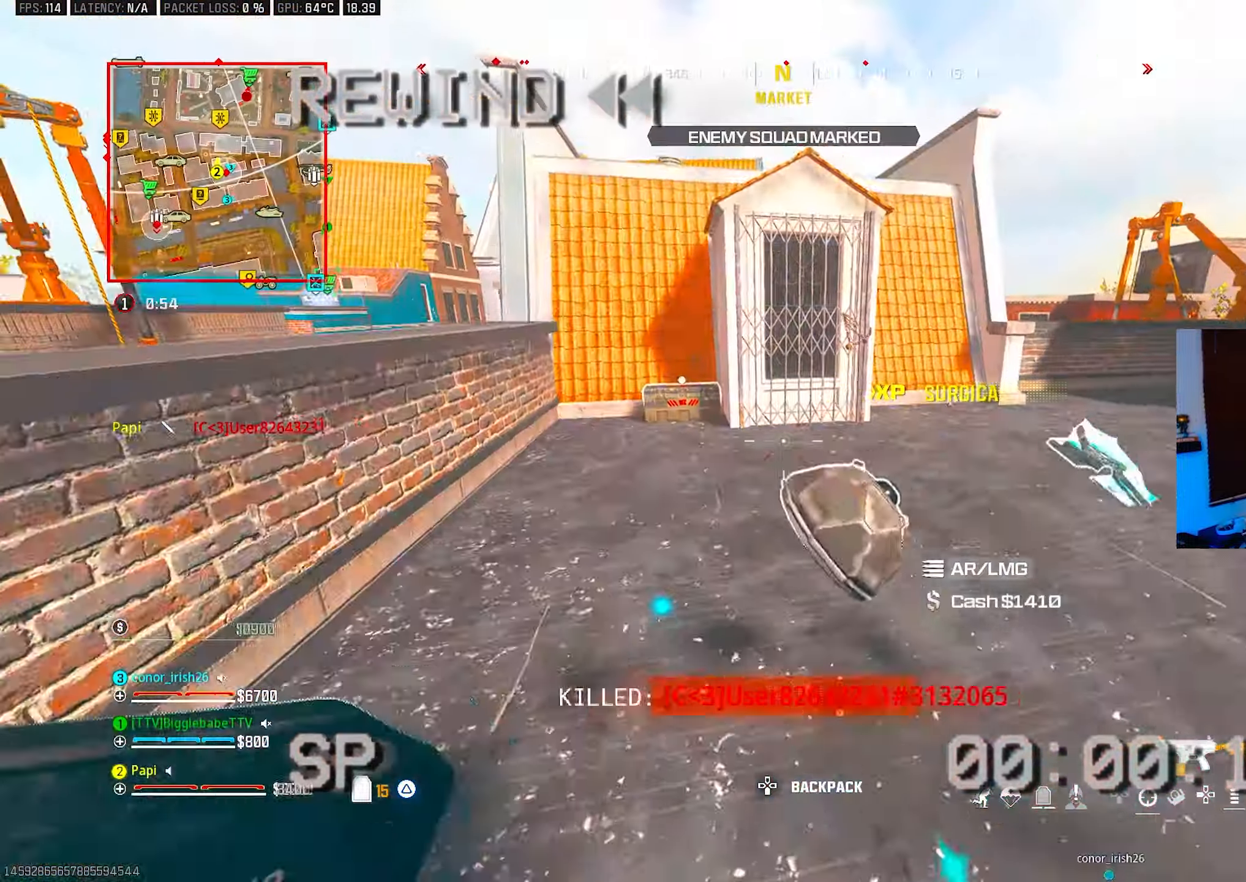
{"buttons": ["CIRCLE"], "left_stick": "down-right", "right_stick": "up-right", "events": [[16, "right_stick", "center"], [50, "L3", "up"], [66, "left_stick", "up"], [116, "right_stick", "up-right"], [150, "CIRCLE", "down"], [233, "CIRCLE", "up"], [300, "TRIANGLE", "down"], [316, "left_stick", "up-left"], [383, "TRIANGLE", "up"], [433, "left_stick", "down-left"], [483, "CIRCLE", "down"], [500, "left_stick", "down-right"]]}
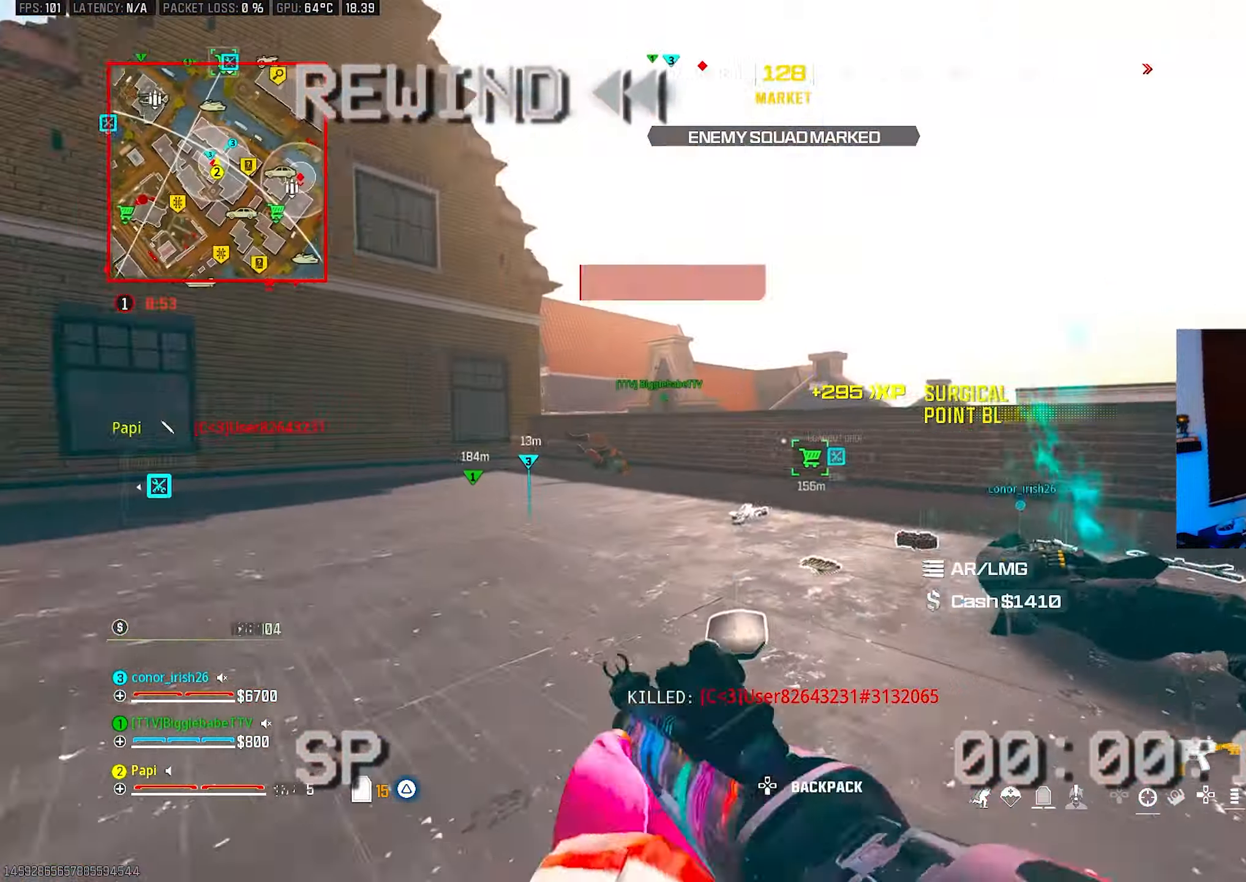
{"buttons": ["TRIANGLE", "L3"], "left_stick": "center", "right_stick": "right", "events": [[66, "right_stick", "center"], [266, "left_stick", "down-left"], [300, "right_stick", "right"], [333, "CIRCLE", "up"], [333, "left_stick", "up-left"], [416, "L3", "down"], [500, "TRIANGLE", "down"], [500, "left_stick", "center"]]}
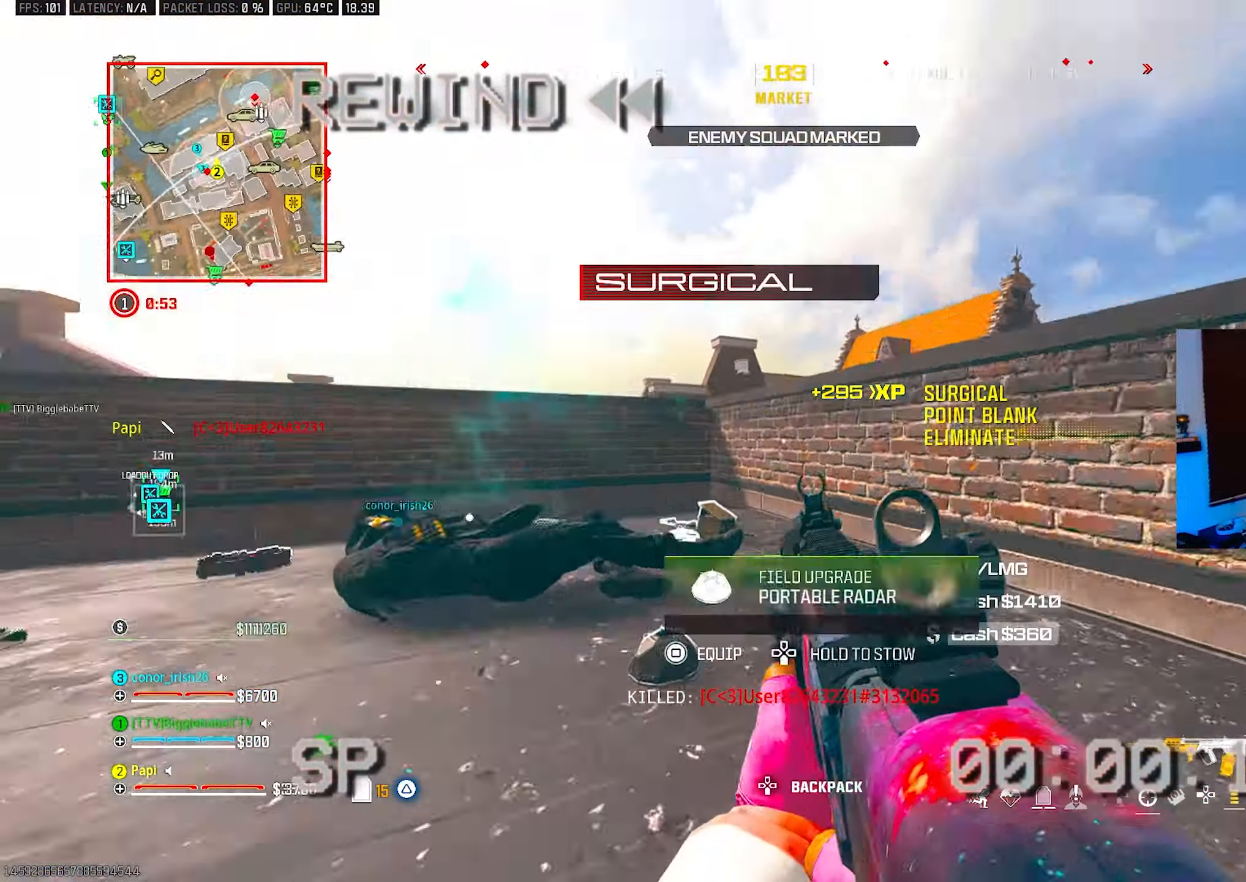
{"buttons": [], "left_stick": "up", "right_stick": "right", "events": [[16, "L3", "up"], [33, "left_stick", "down-right"], [66, "TRIANGLE", "up"], [100, "left_stick", "up-right"], [133, "TRIANGLE", "down"], [166, "L3", "down"], [166, "left_stick", "up"], [216, "TRIANGLE", "up"], [233, "right_stick", "down-right"], [250, "L3", "up"], [400, "right_stick", "center"], [450, "right_stick", "right"]]}
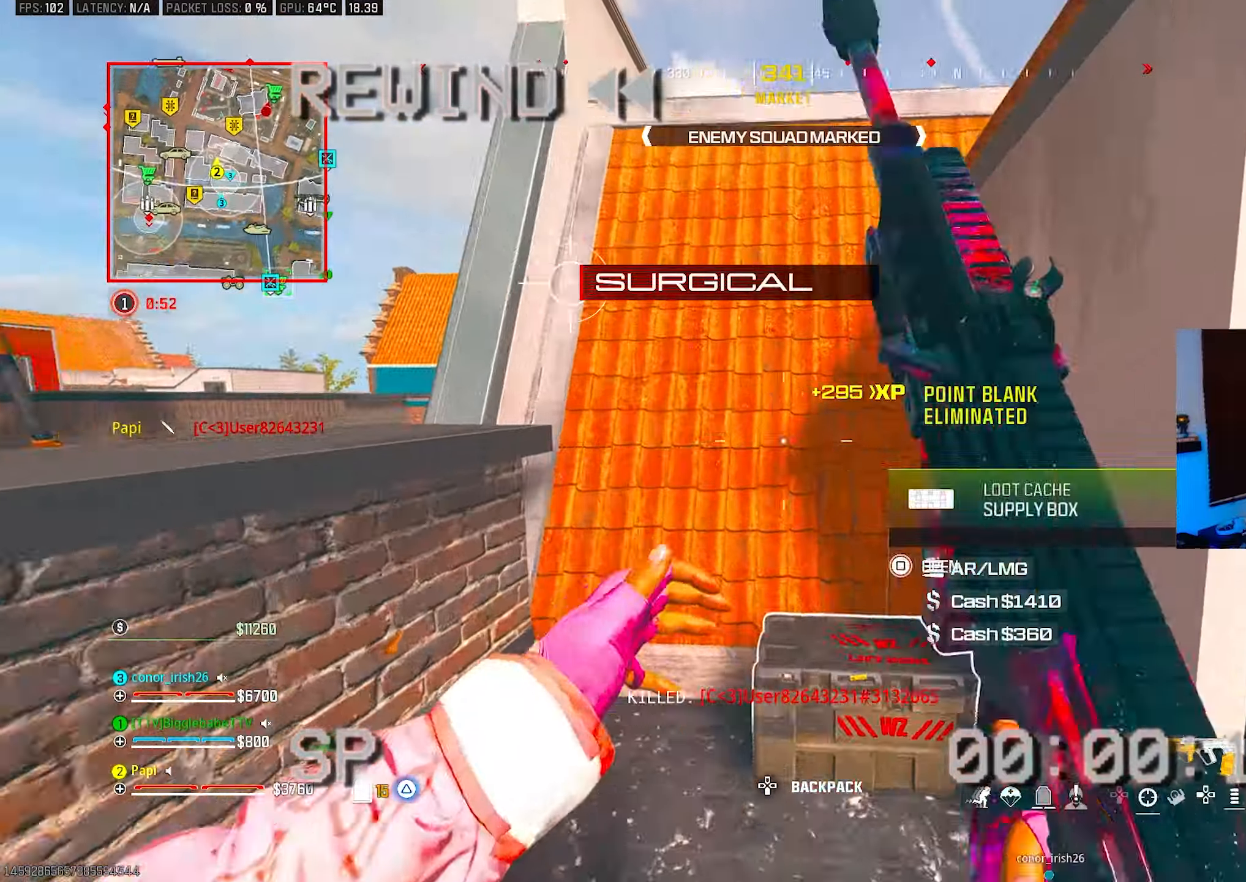
{"buttons": [], "left_stick": "right", "right_stick": "center", "events": [[83, "left_stick", "center"], [133, "left_stick", "down"], [333, "left_stick", "right"], [400, "right_stick", "center"]]}
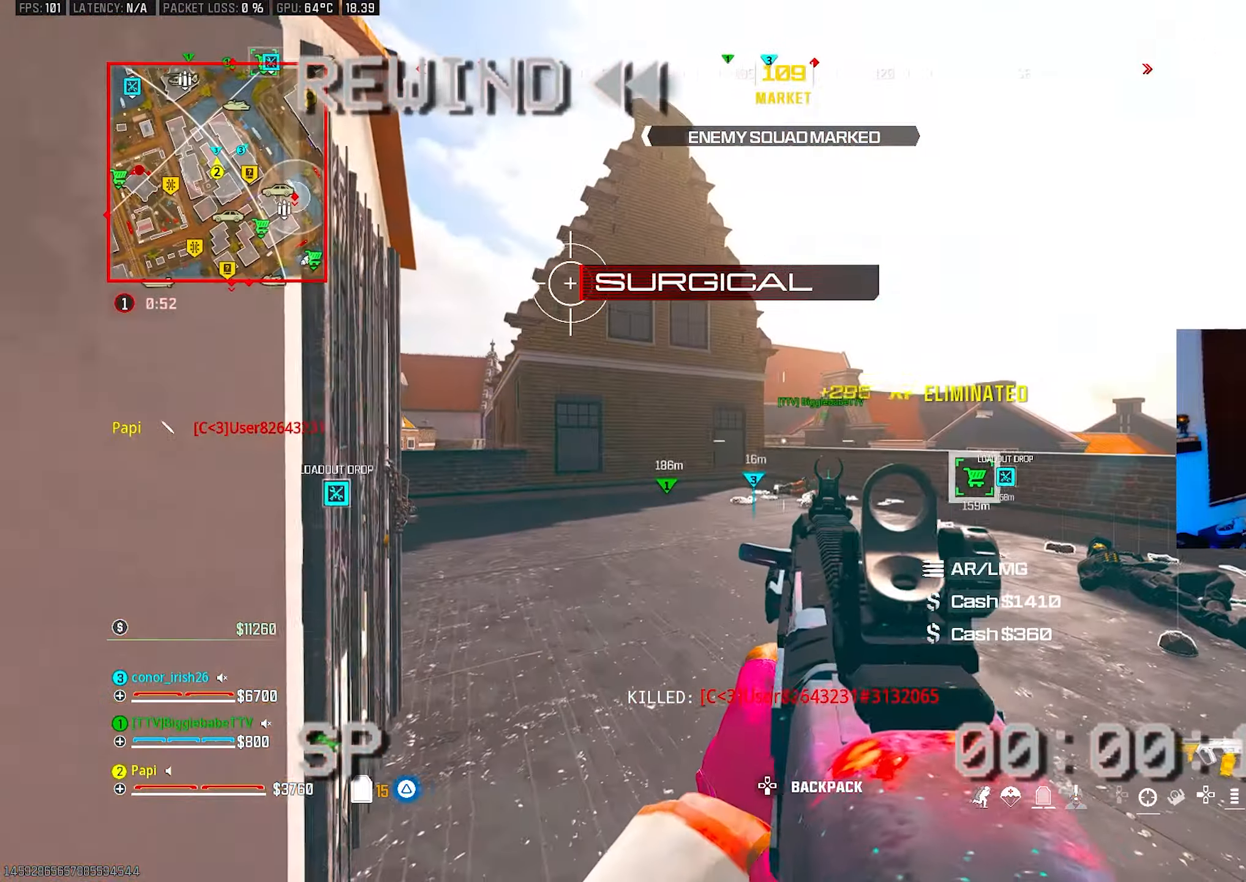
{"buttons": ["R3"], "left_stick": "up", "right_stick": "center", "events": [[50, "left_stick", "left"], [150, "right_stick", "left"], [216, "right_stick", "up-left"], [300, "R3", "down"], [316, "left_stick", "up"], [350, "right_stick", "center"], [366, "L3", "down"], [400, "R3", "up"], [400, "right_stick", "up"], [450, "R3", "down"], [450, "right_stick", "center"], [466, "L3", "up"]]}
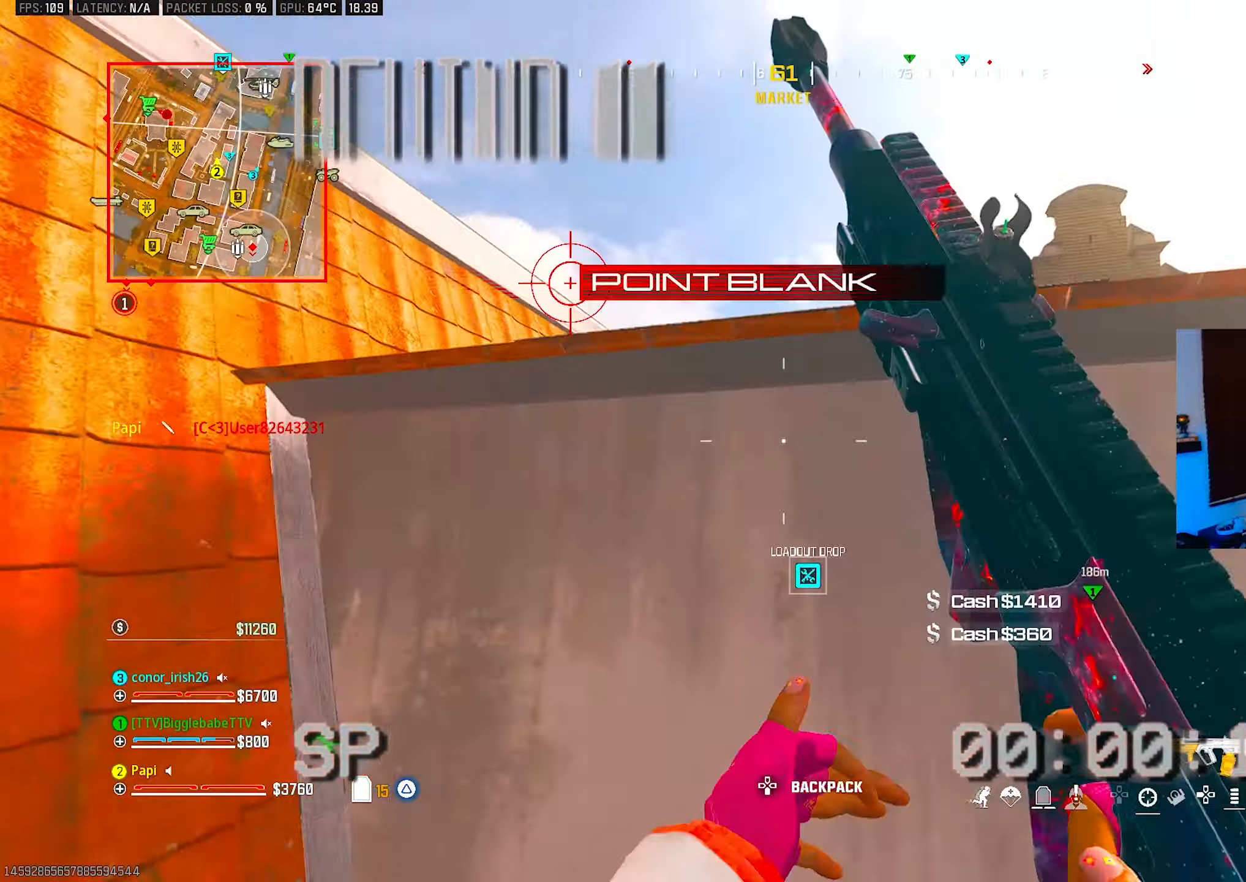
{"buttons": [], "left_stick": "center", "right_stick": "down-left", "events": [[50, "R3", "up"], [66, "L3", "down"], [116, "R3", "down"], [133, "L3", "up"], [183, "R3", "up"], [183, "right_stick", "down-left"], [266, "left_stick", "center"]]}
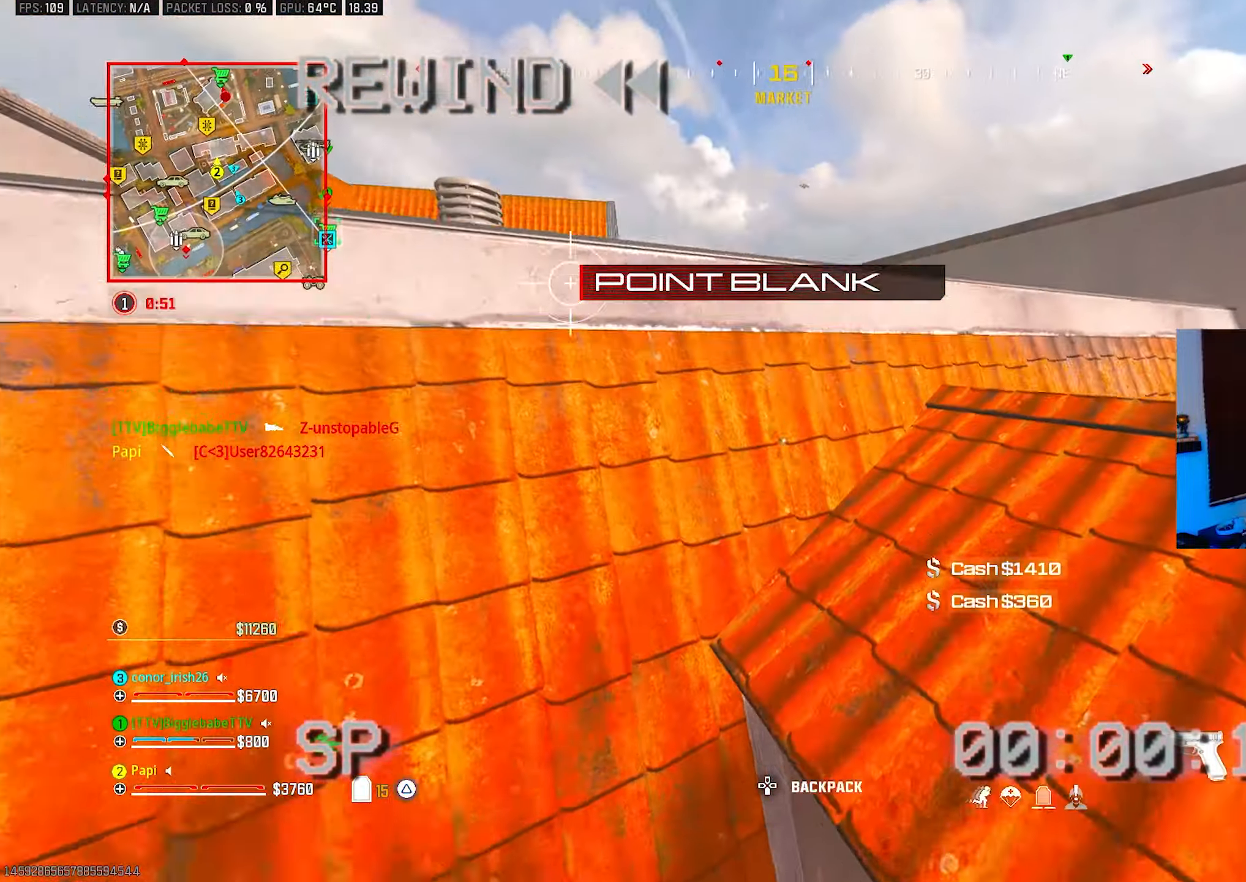
{"buttons": [], "left_stick": "up-left", "right_stick": "center", "events": [[83, "left_stick", "down-right"], [83, "right_stick", "center"], [366, "left_stick", "center"], [466, "left_stick", "up-left"]]}
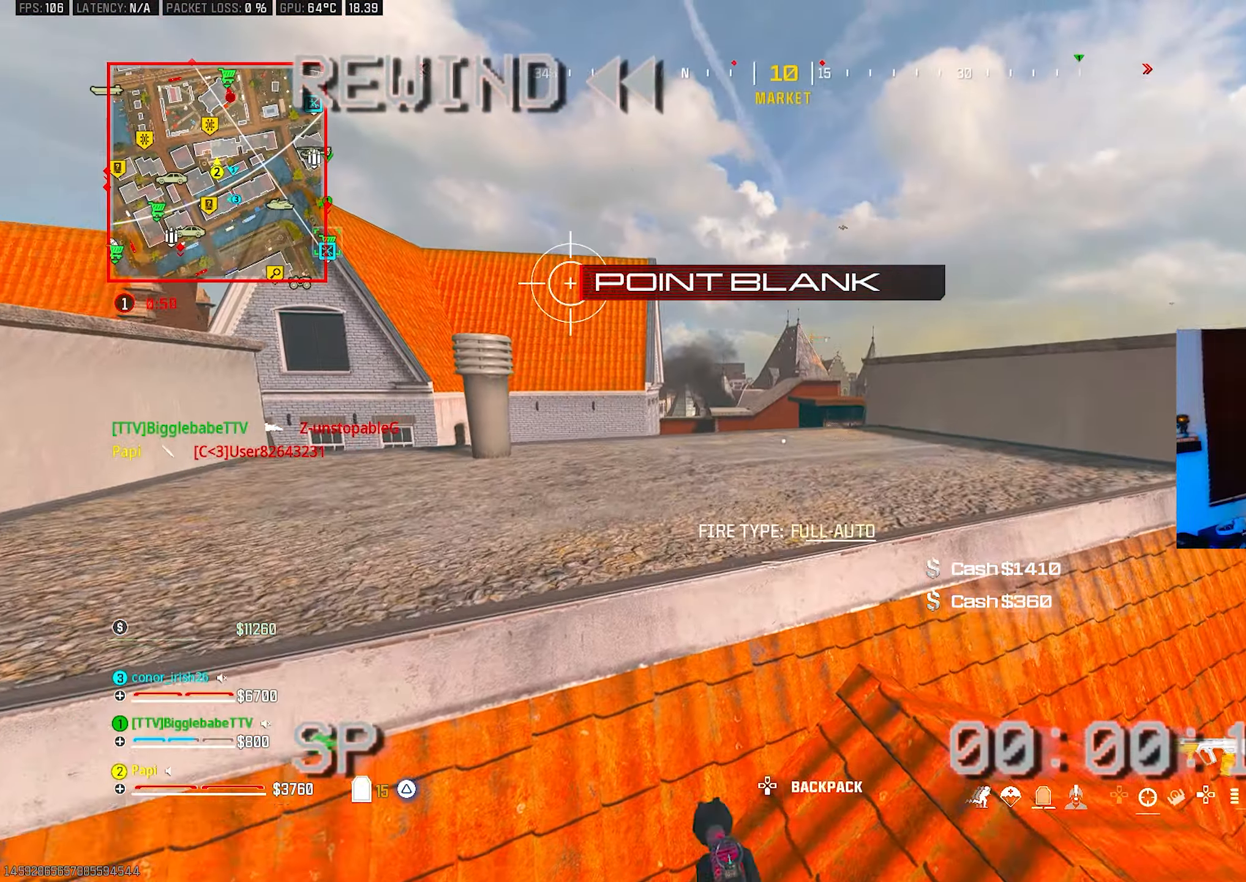
{"buttons": [], "left_stick": "up-left", "right_stick": "right", "events": [[116, "L3", "down"], [150, "R3", "down"], [200, "L3", "up"], [233, "R3", "up"], [250, "right_stick", "down"], [300, "L2", "down"], [400, "L2", "up"], [500, "right_stick", "right"]]}
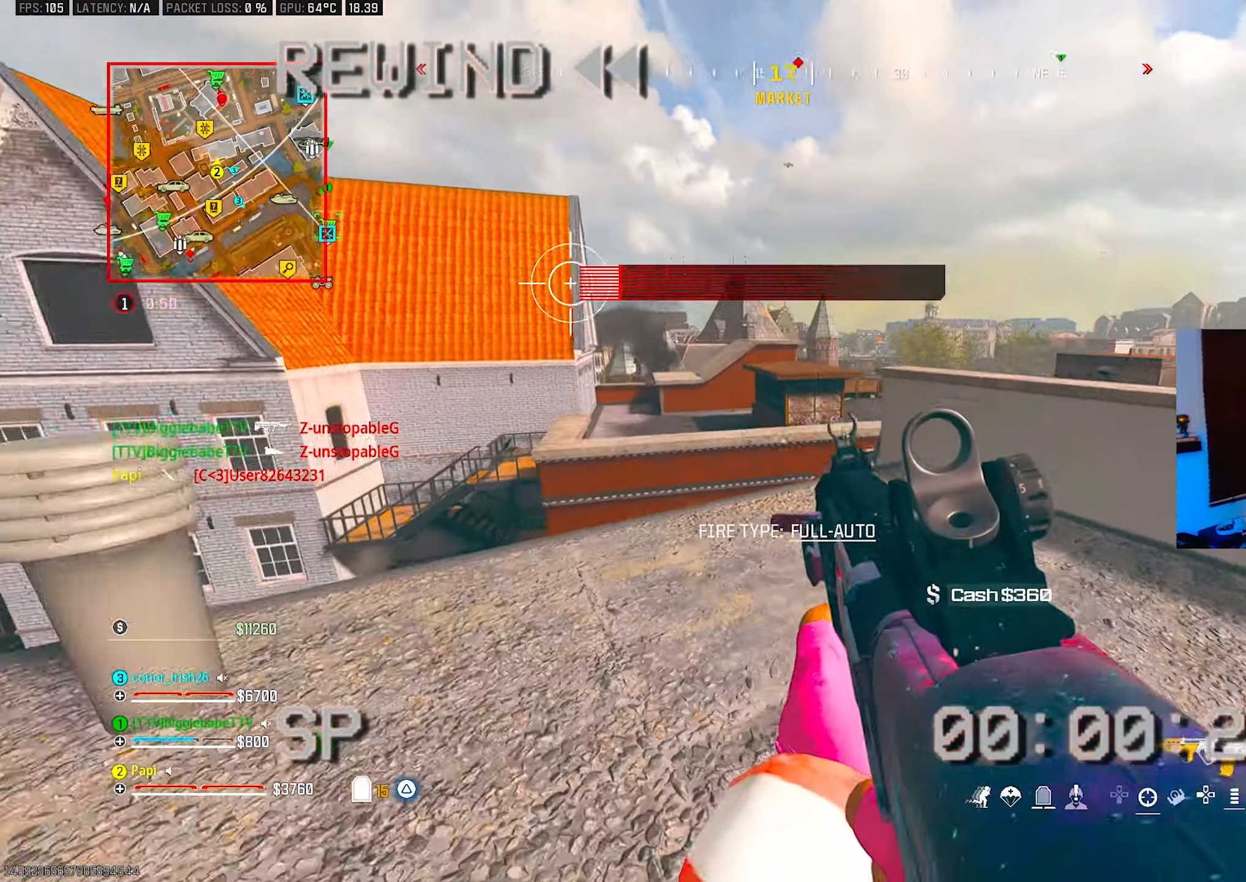
{"buttons": ["L2"], "left_stick": "up-left", "right_stick": "up-right", "events": [[83, "right_stick", "center"], [133, "L2", "down"], [150, "left_stick", "up"], [333, "left_stick", "up-left"], [383, "right_stick", "up-right"]]}
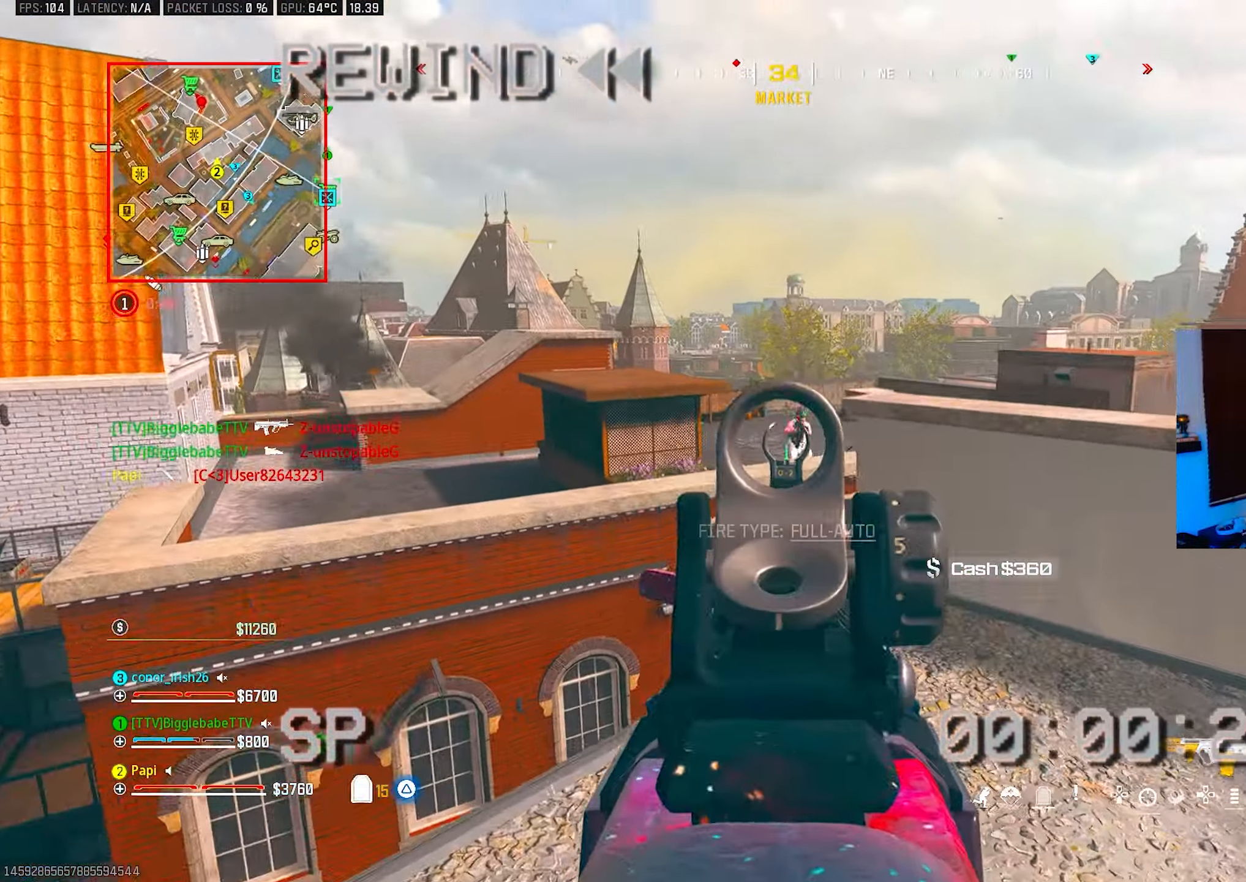
{"buttons": ["L2", "R2"], "left_stick": "down-right", "right_stick": "down", "events": [[16, "R2", "down"], [100, "right_stick", "down-right"], [216, "left_stick", "left"], [316, "right_stick", "down"], [383, "left_stick", "down-right"]]}
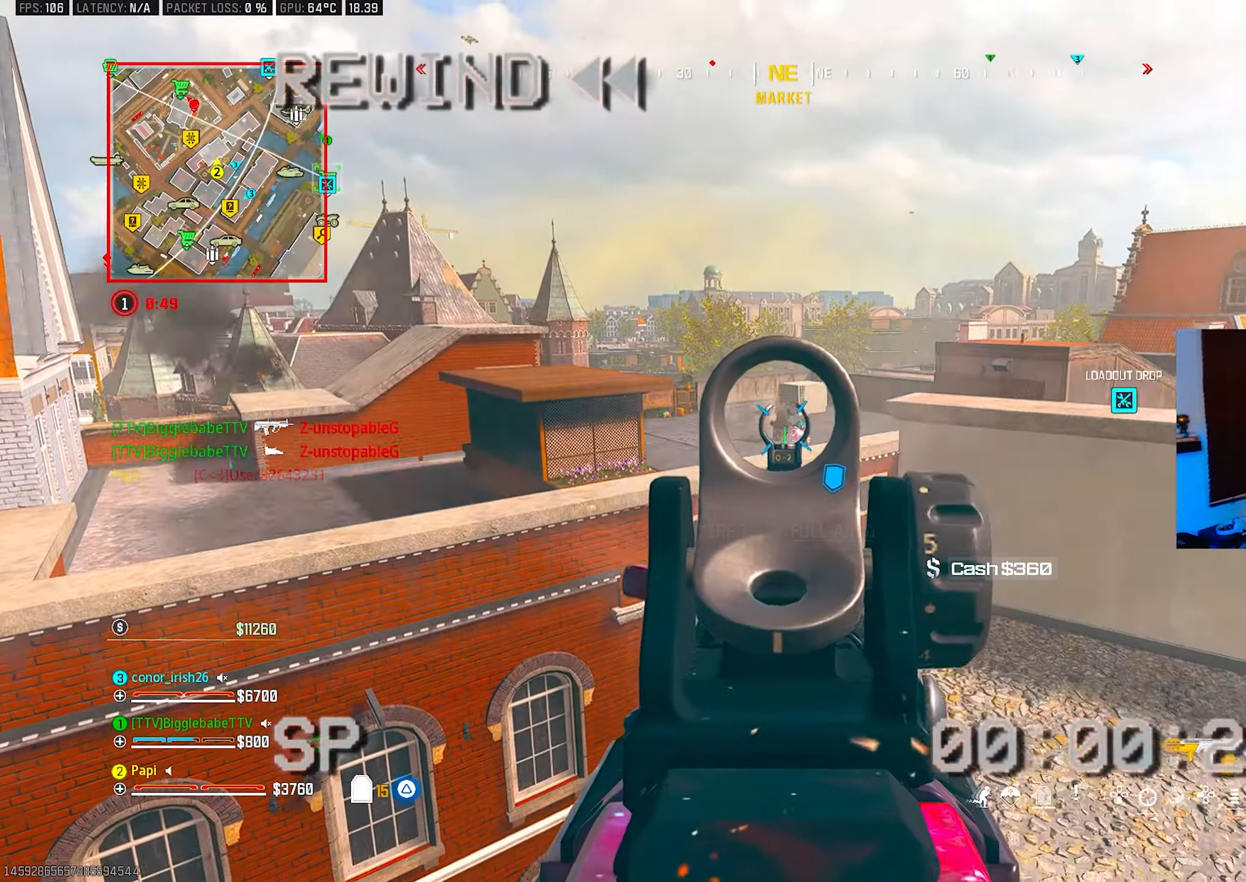
{"buttons": ["L2", "R2"], "left_stick": "up-right", "right_stick": "down", "events": [[16, "right_stick", "center"], [183, "left_stick", "down-left"], [216, "right_stick", "left"], [283, "left_stick", "up-left"], [316, "right_stick", "center"], [383, "left_stick", "up-right"], [450, "right_stick", "down"]]}
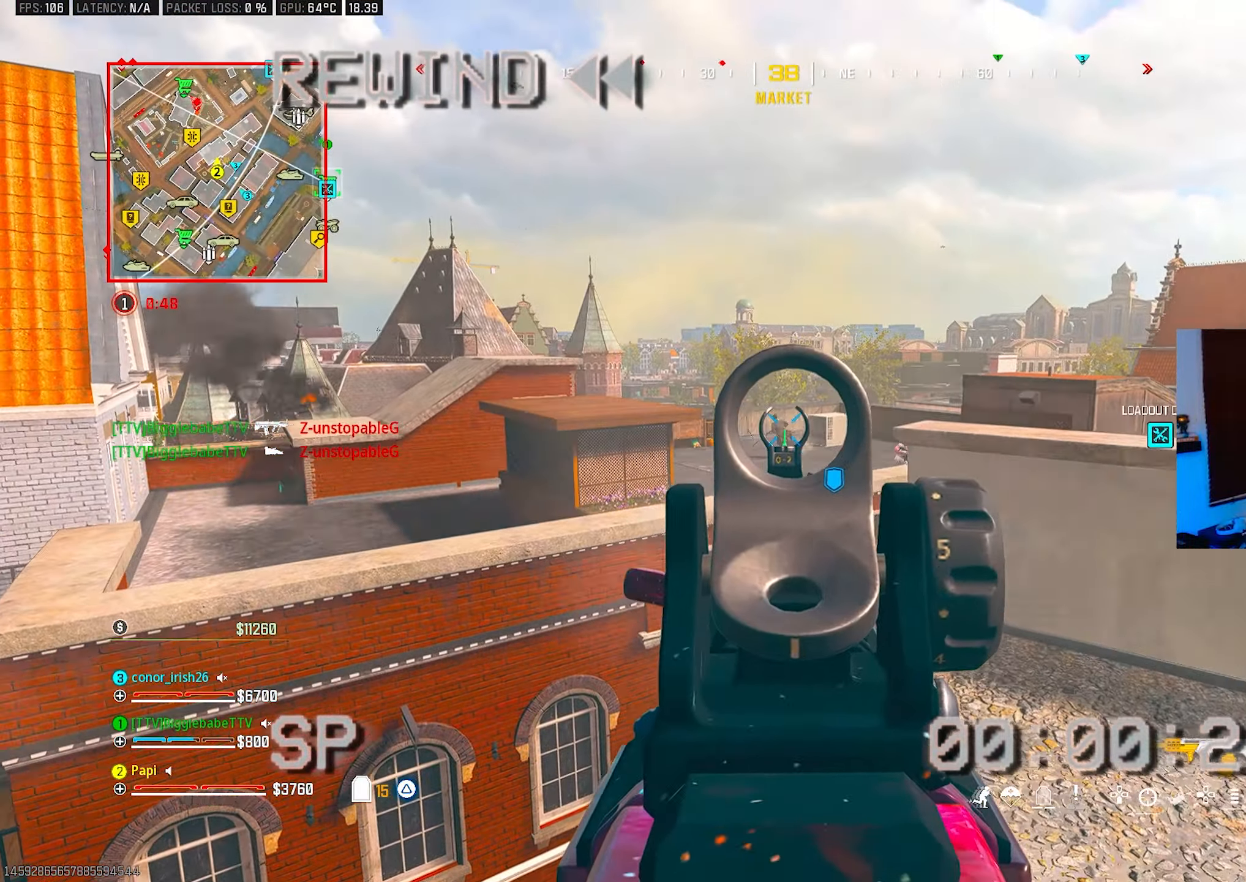
{"buttons": ["L2", "R2"], "left_stick": "right", "right_stick": "left", "events": [[50, "left_stick", "down-right"], [100, "right_stick", "left"], [400, "left_stick", "right"]]}
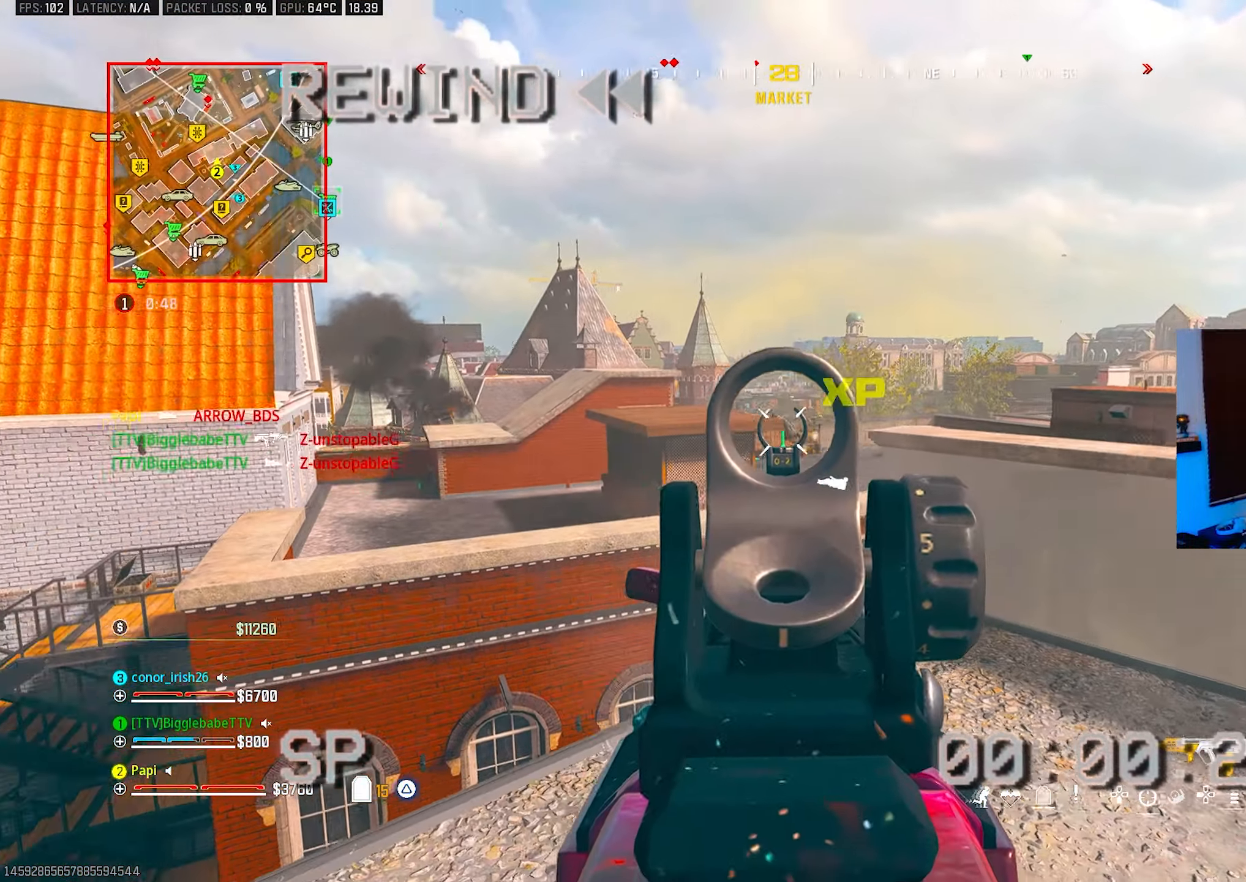
{"buttons": [], "left_stick": "up", "right_stick": "down-left", "events": [[66, "right_stick", "center"], [83, "left_stick", "up-right"], [133, "right_stick", "left"], [233, "L2", "up"], [233, "TRIANGLE", "down"], [250, "R2", "up"], [250, "right_stick", "down-right"], [266, "TRIANGLE", "up"], [300, "left_stick", "up"], [383, "right_stick", "down-left"]]}
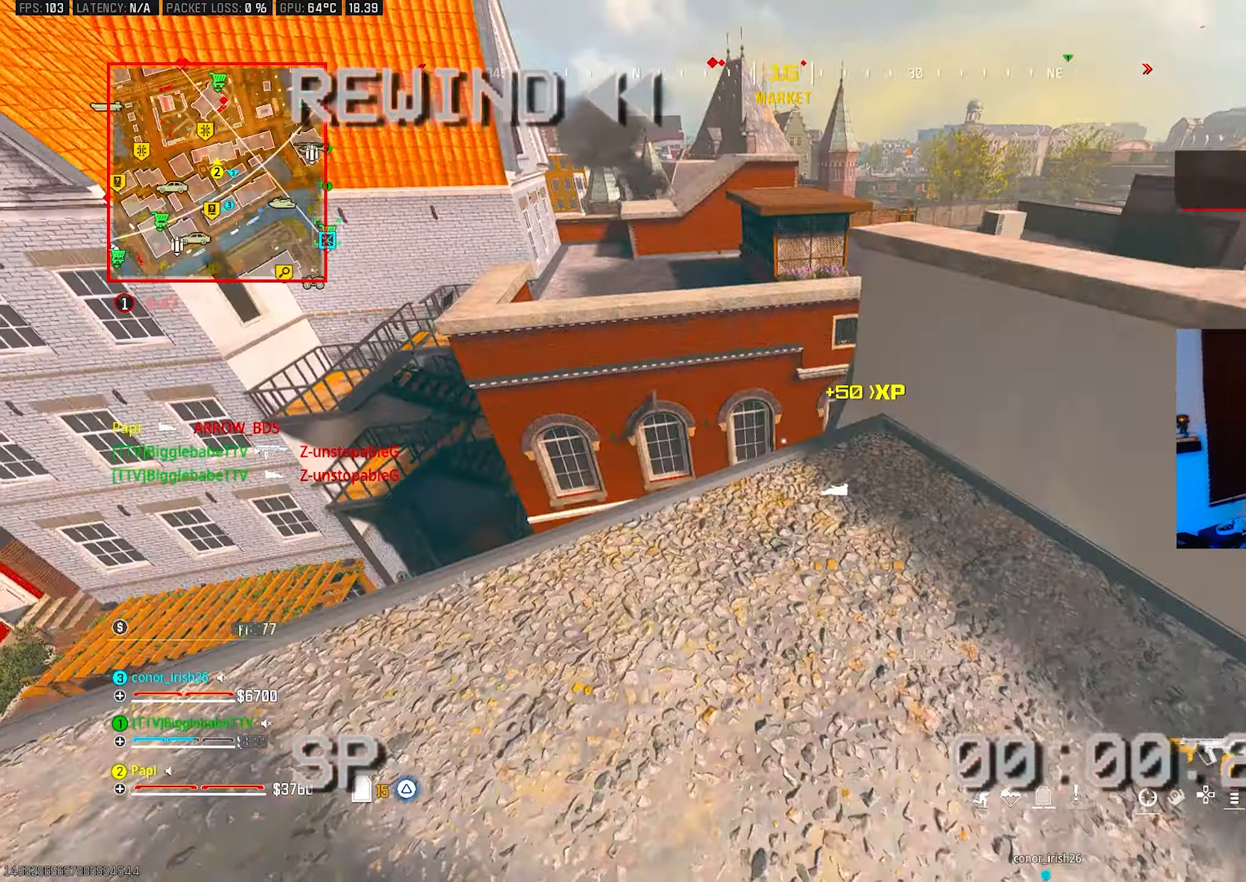
{"buttons": [], "left_stick": "up-left", "right_stick": "right", "events": [[66, "right_stick", "up-left"], [100, "L3", "down"], [116, "left_stick", "up-left"], [133, "right_stick", "up-right"], [183, "CIRCLE", "down"], [233, "right_stick", "right"], [250, "L3", "up"], [283, "CIRCLE", "up"]]}
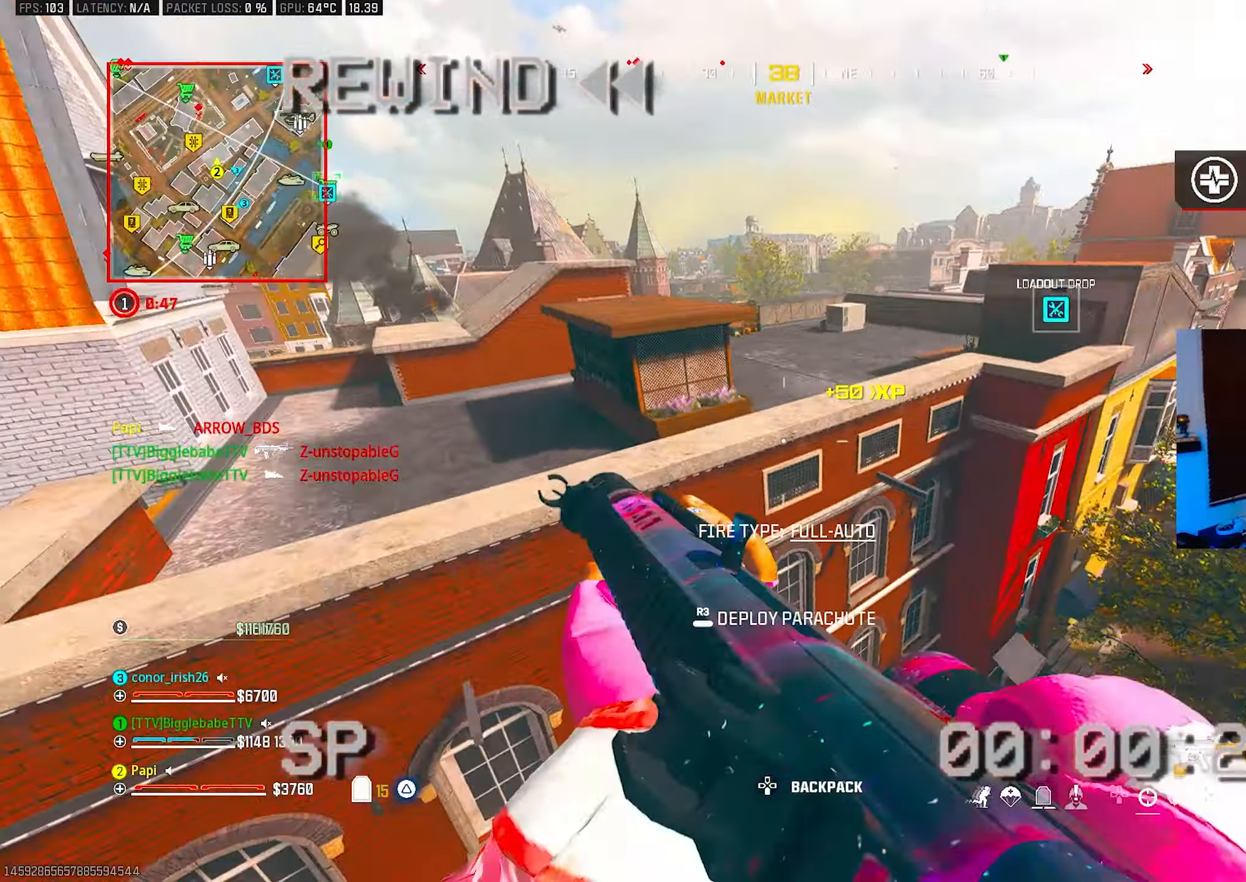
{"buttons": ["R3"], "left_stick": "up", "right_stick": "right", "events": [[167, "right_stick", "center"], [183, "R3", "down"], [283, "R3", "up"], [300, "left_stick", "up"], [333, "R3", "down"], [433, "R3", "up"], [467, "right_stick", "right"], [500, "R3", "down"]]}
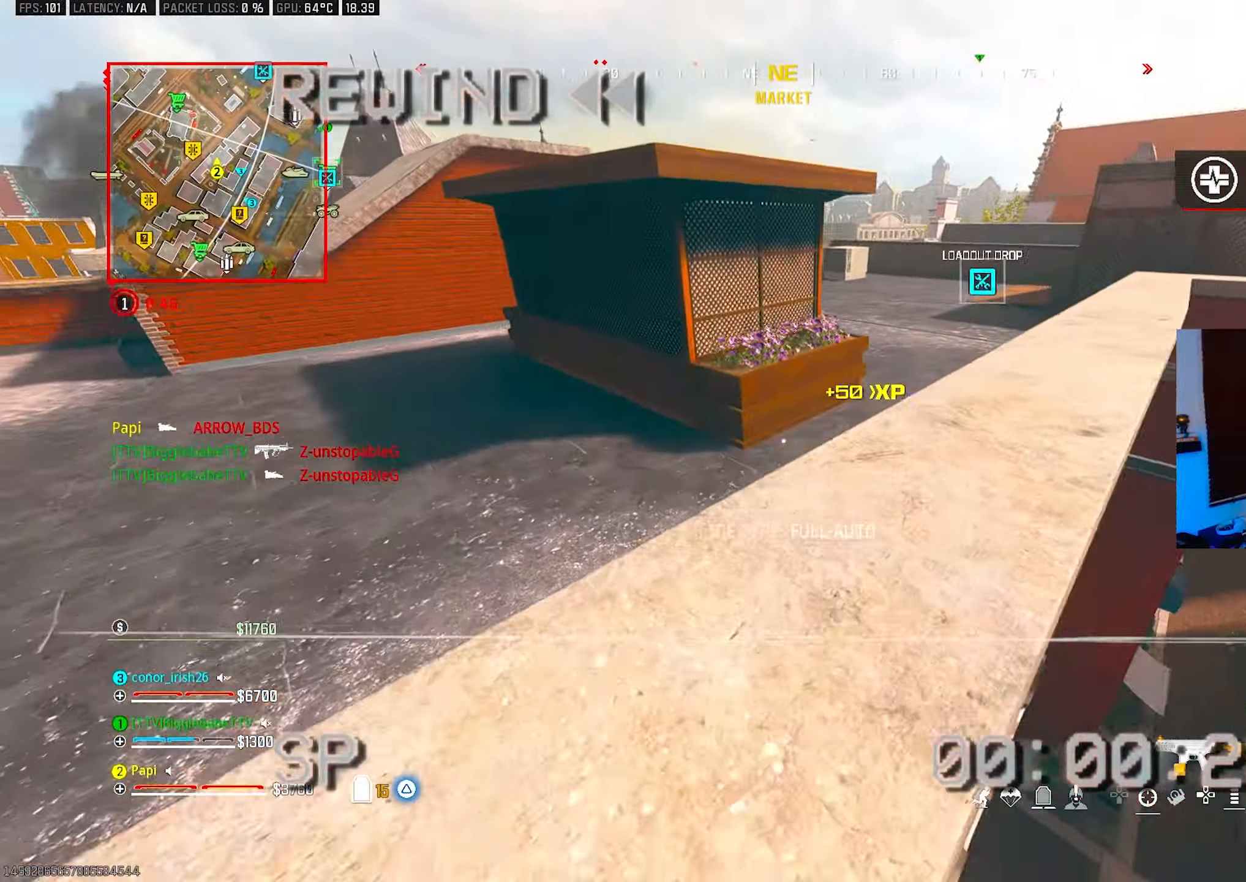
{"buttons": [], "left_stick": "up-right", "right_stick": "right", "events": [[67, "left_stick", "up-right"], [100, "R3", "up"], [183, "L3", "down"], [300, "L3", "up"]]}
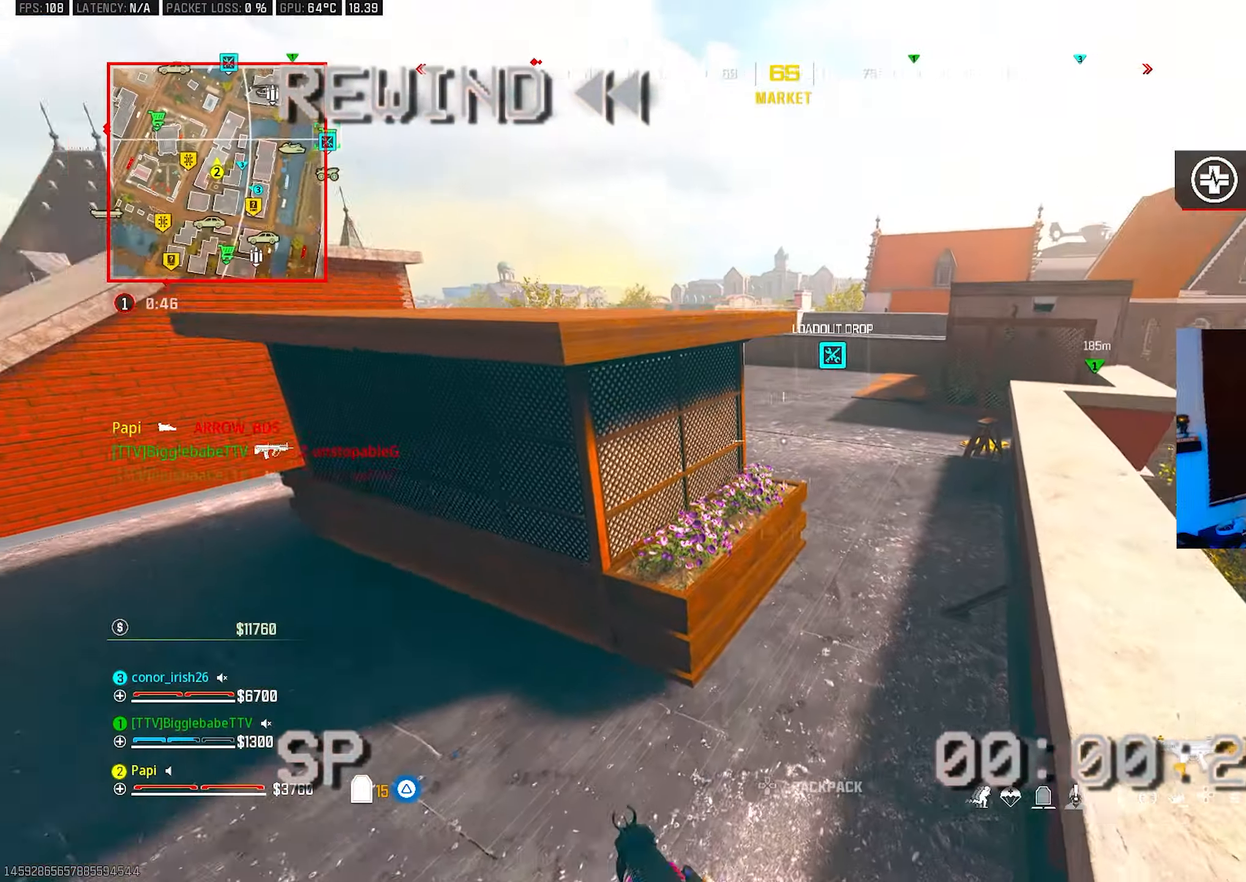
{"buttons": [], "left_stick": "up-left", "right_stick": "center", "events": [[83, "left_stick", "up"], [150, "right_stick", "center"], [183, "L3", "down"], [183, "left_stick", "up-left"], [300, "L3", "up"], [350, "right_stick", "left"], [383, "L3", "down"], [467, "L3", "up"], [467, "right_stick", "center"]]}
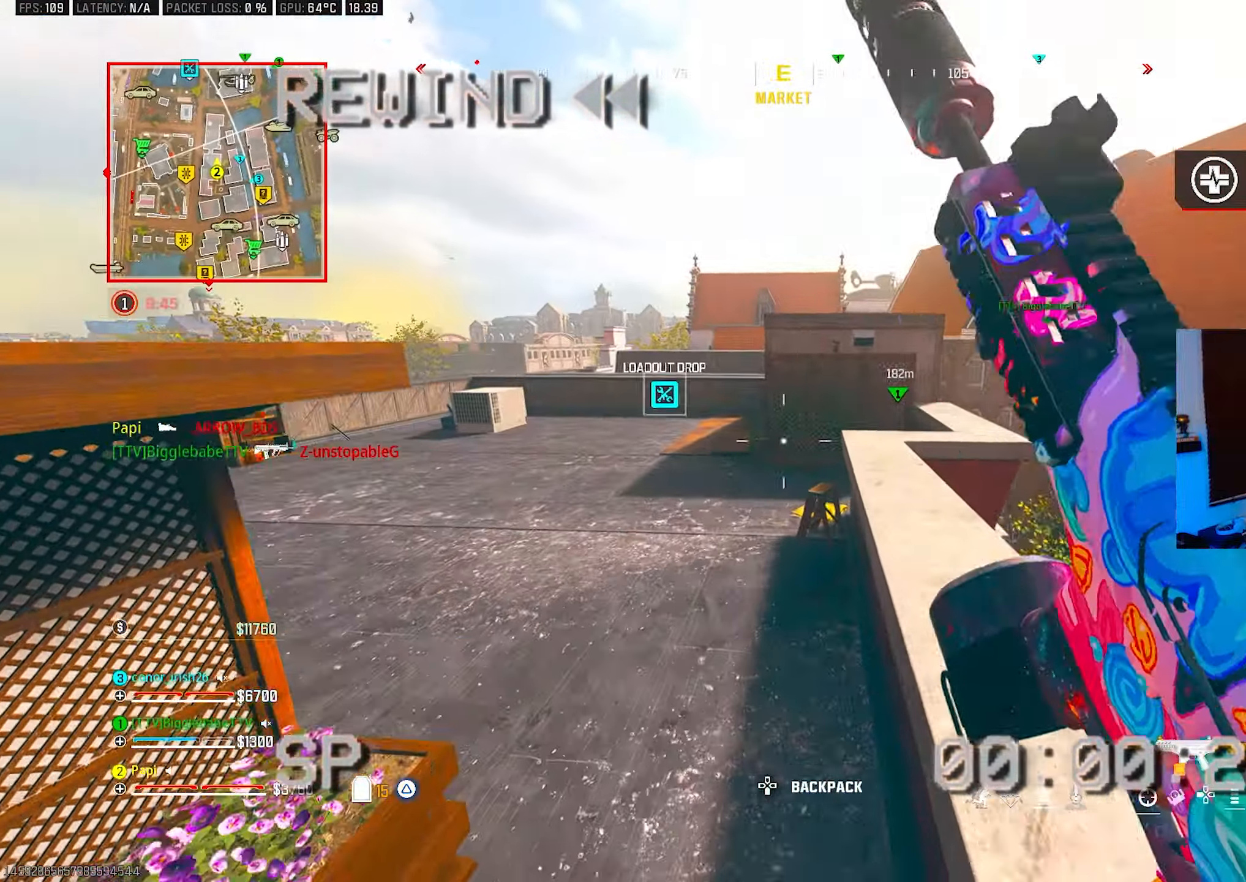
{"buttons": ["CIRCLE"], "left_stick": "up-left", "right_stick": "center", "events": [[450, "CIRCLE", "down"]]}
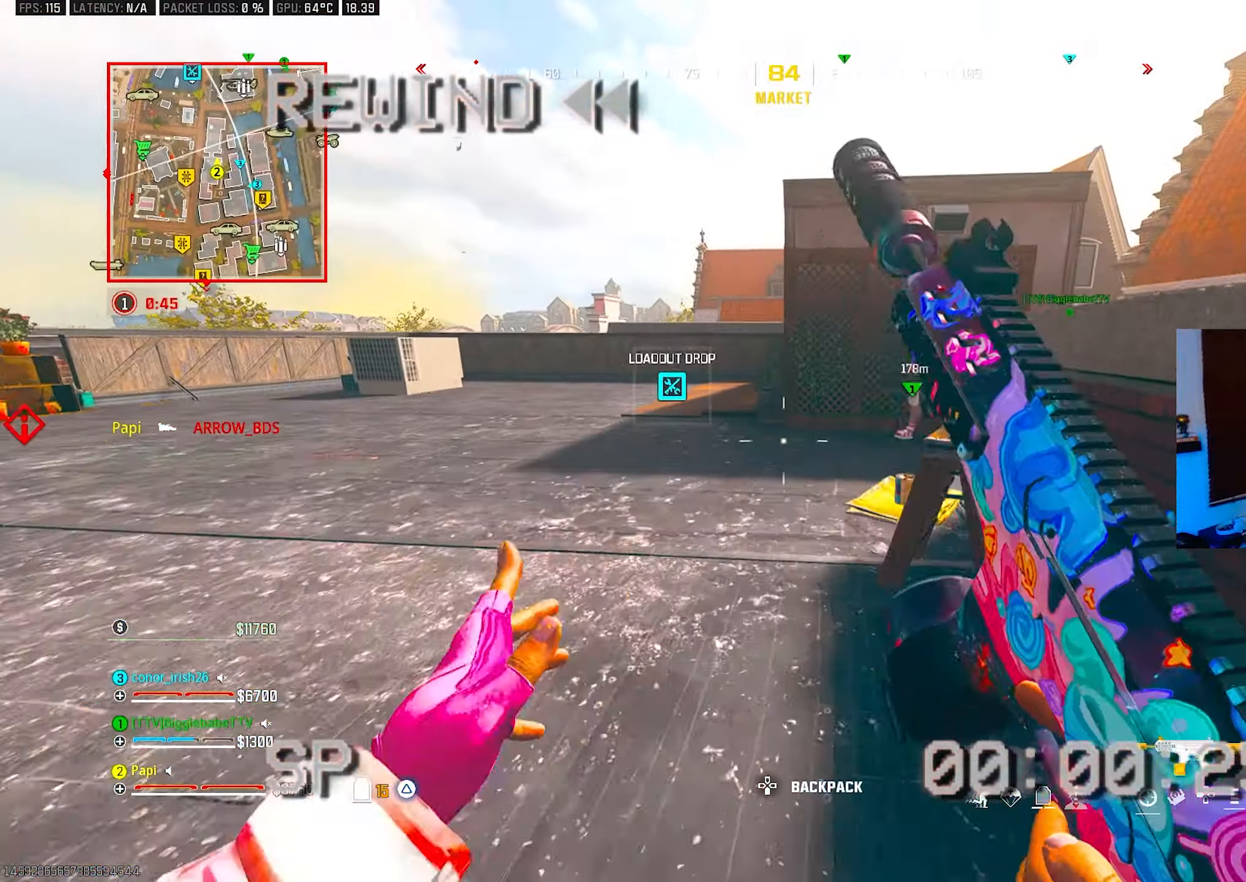
{"buttons": [], "left_stick": "down-left", "right_stick": "up-right", "events": [[33, "CIRCLE", "up"], [33, "right_stick", "right"], [183, "R1", "down"], [217, "R3", "down"], [217, "right_stick", "center"], [317, "R1", "up"], [317, "right_stick", "up-right"], [333, "R3", "up"], [433, "left_stick", "down-left"]]}
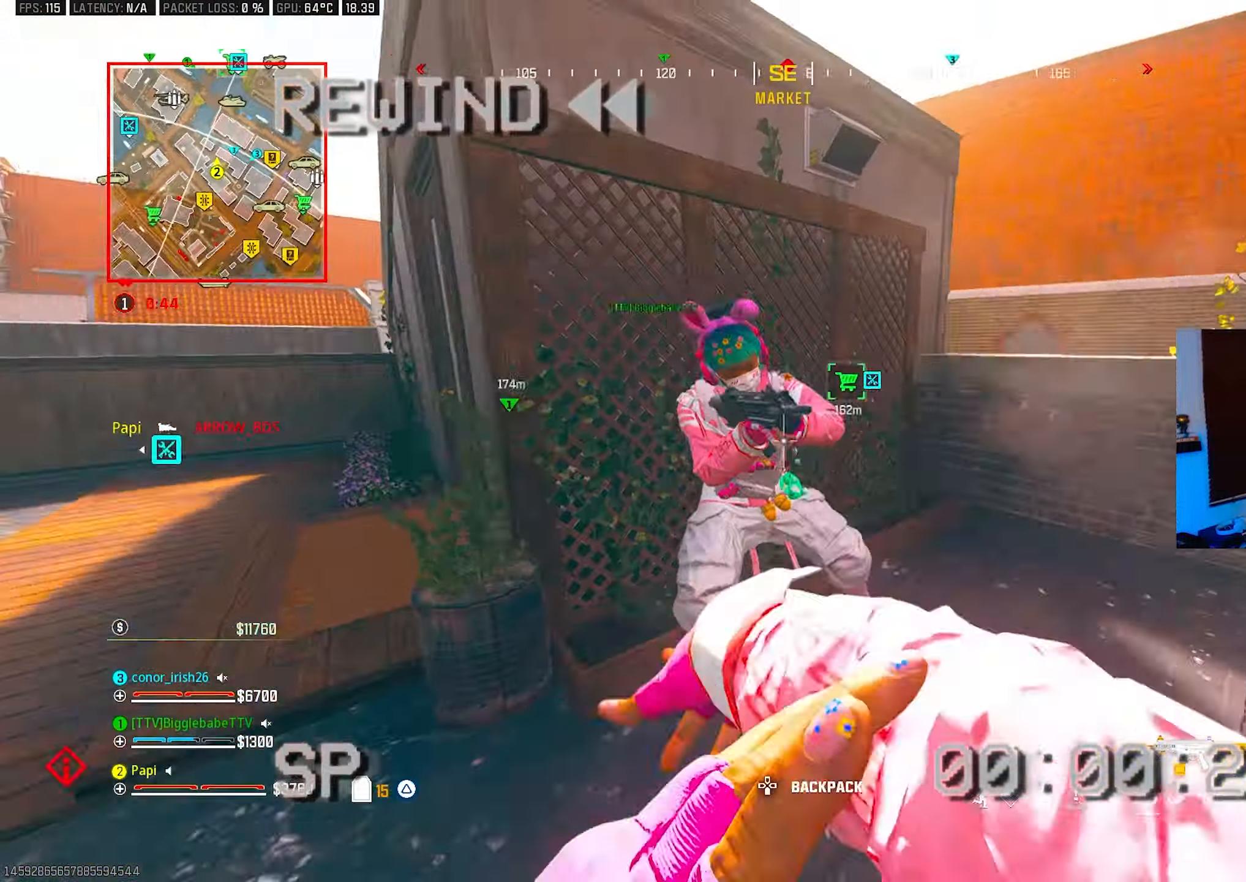
{"buttons": ["L2", "R2"], "left_stick": "down-right", "right_stick": "up-right", "events": [[33, "CIRCLE", "down"], [83, "left_stick", "down-right"], [217, "L2", "down"], [217, "right_stick", "right"], [267, "R2", "down"], [267, "right_stick", "center"], [367, "right_stick", "up-left"], [383, "CIRCLE", "up"], [500, "right_stick", "up-right"]]}
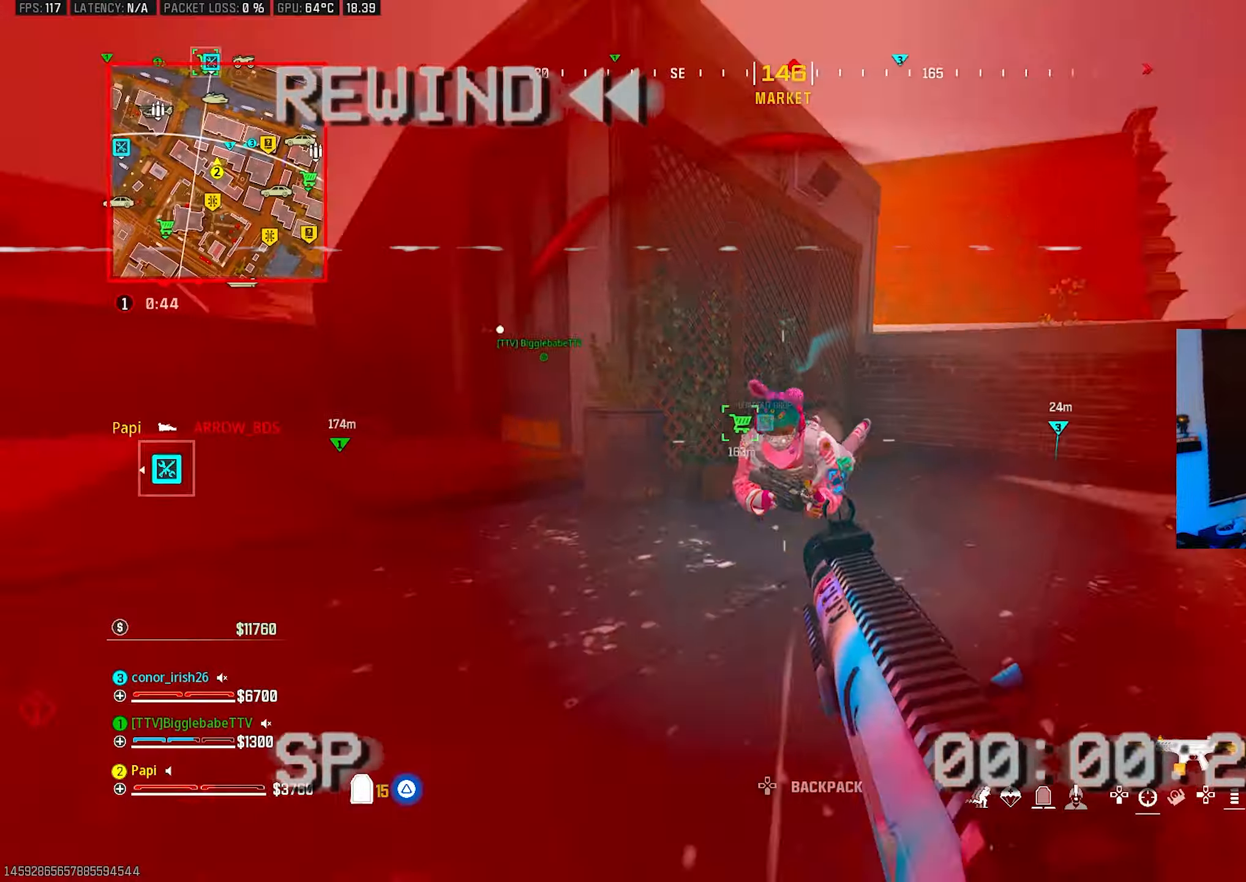
{"buttons": [], "left_stick": "up", "right_stick": "down-right", "events": [[50, "L2", "up"], [67, "R3", "down"], [67, "right_stick", "center"], [167, "R3", "up"], [167, "right_stick", "down"], [183, "L2", "down"], [183, "left_stick", "left"], [233, "right_stick", "center"], [400, "right_stick", "down"], [433, "L2", "up"], [467, "R2", "up"], [467, "left_stick", "up"], [467, "right_stick", "down-right"]]}
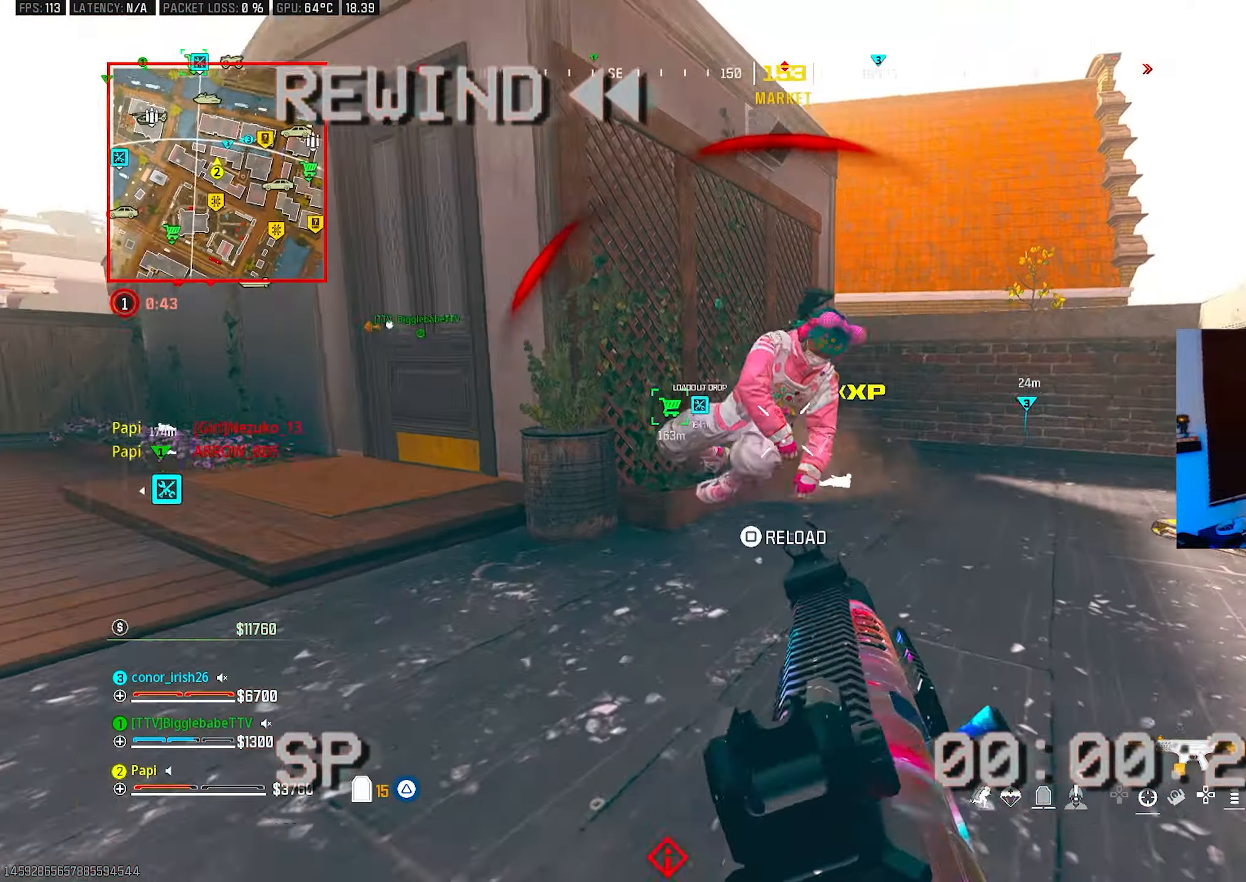
{"buttons": ["L2", "R2"], "left_stick": "up", "right_stick": "down-right", "events": [[50, "L2", "down"], [100, "R2", "down"], [100, "left_stick", "left"], [100, "right_stick", "down"], [300, "right_stick", "right"], [333, "left_stick", "up-left"], [450, "right_stick", "down-right"], [467, "left_stick", "up"]]}
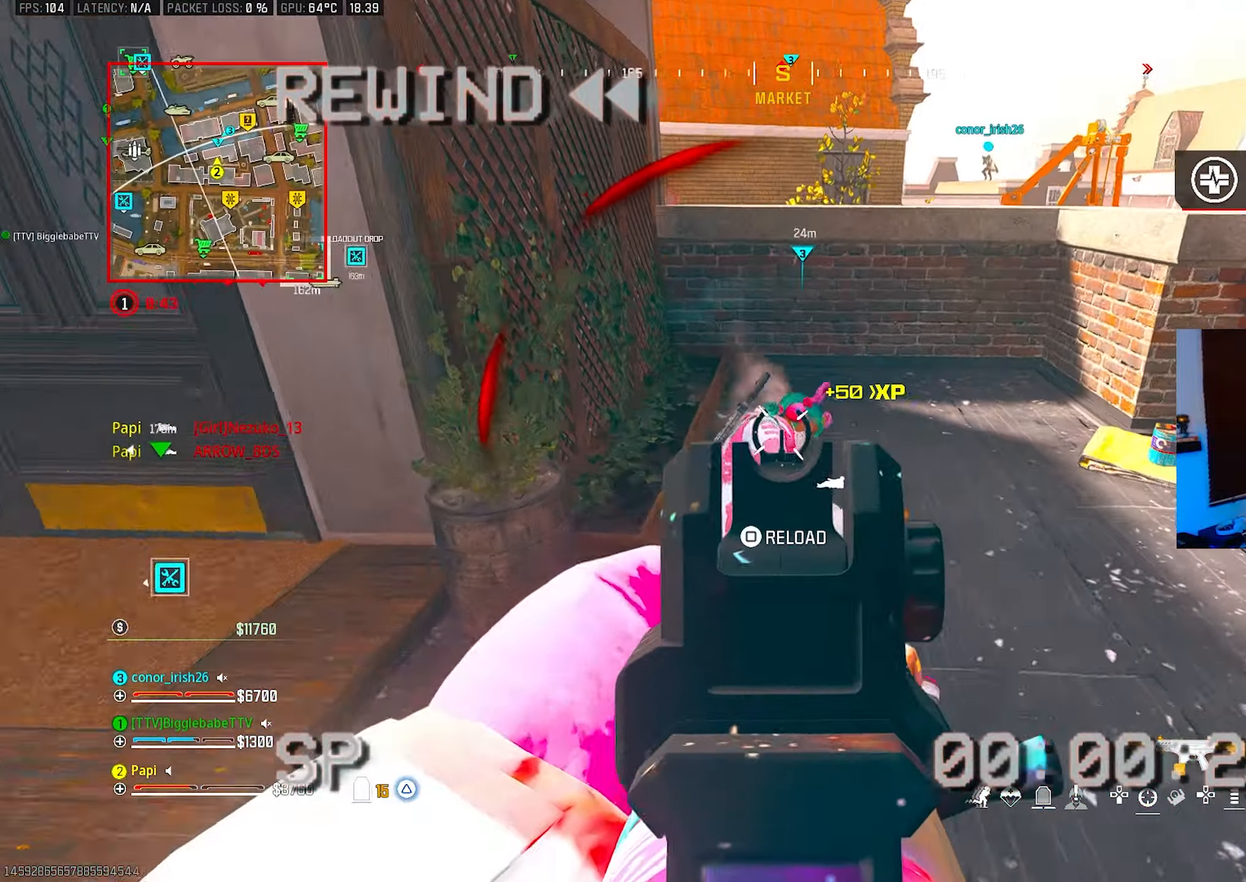
{"buttons": ["L3"], "left_stick": "up", "right_stick": "right", "events": [[67, "right_stick", "right"], [100, "L2", "up"], [150, "TRIANGLE", "down"], [167, "L3", "down"], [183, "R2", "up"], [233, "TRIANGLE", "up"], [283, "L3", "up"], [283, "left_stick", "right"], [433, "left_stick", "up"], [467, "L3", "down"]]}